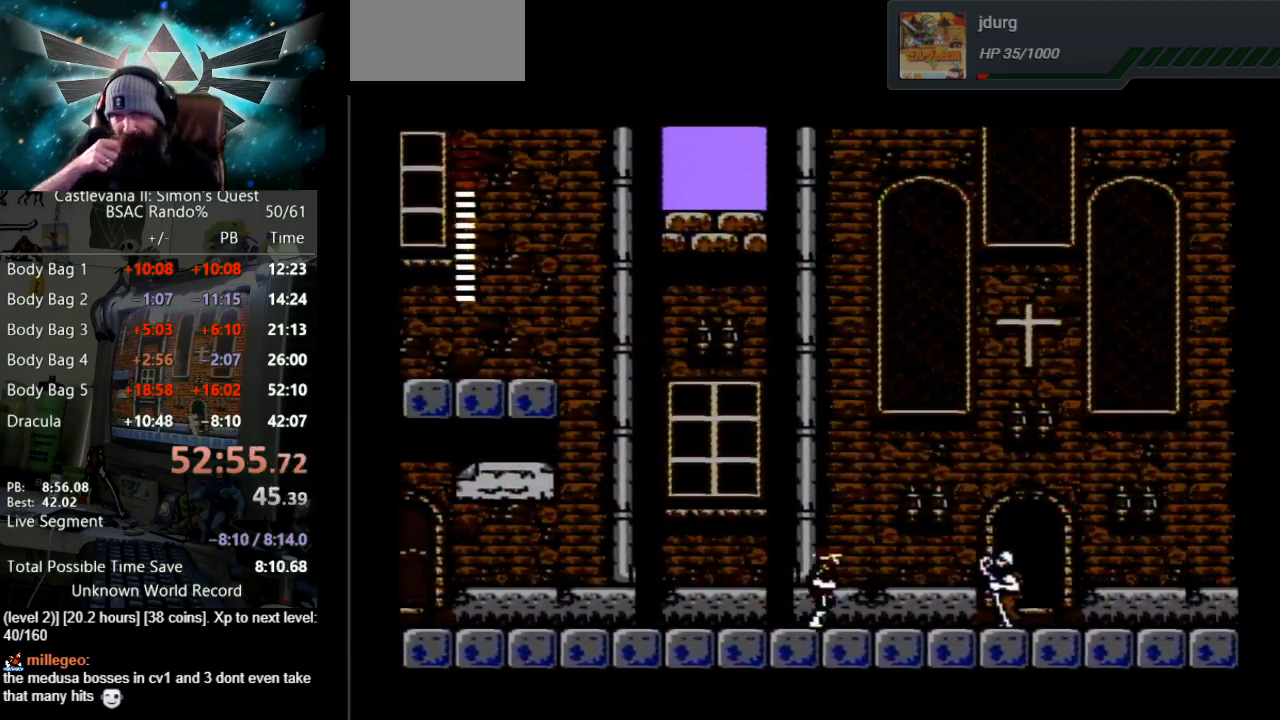
Gameplay with a controller (Nintendo layout); each line is a JSON object with the inputs held at the frame after it. "events" lists button and stick changes between this image and that frame as [ms after this image, input, new state], when the widget could be followed in between. Not read: L3 R3.
{"buttons": ["DPAD_RIGHT"], "events": [[50, "DPAD_RIGHT", "up"], [67, "DPAD_RIGHT", "down"]]}
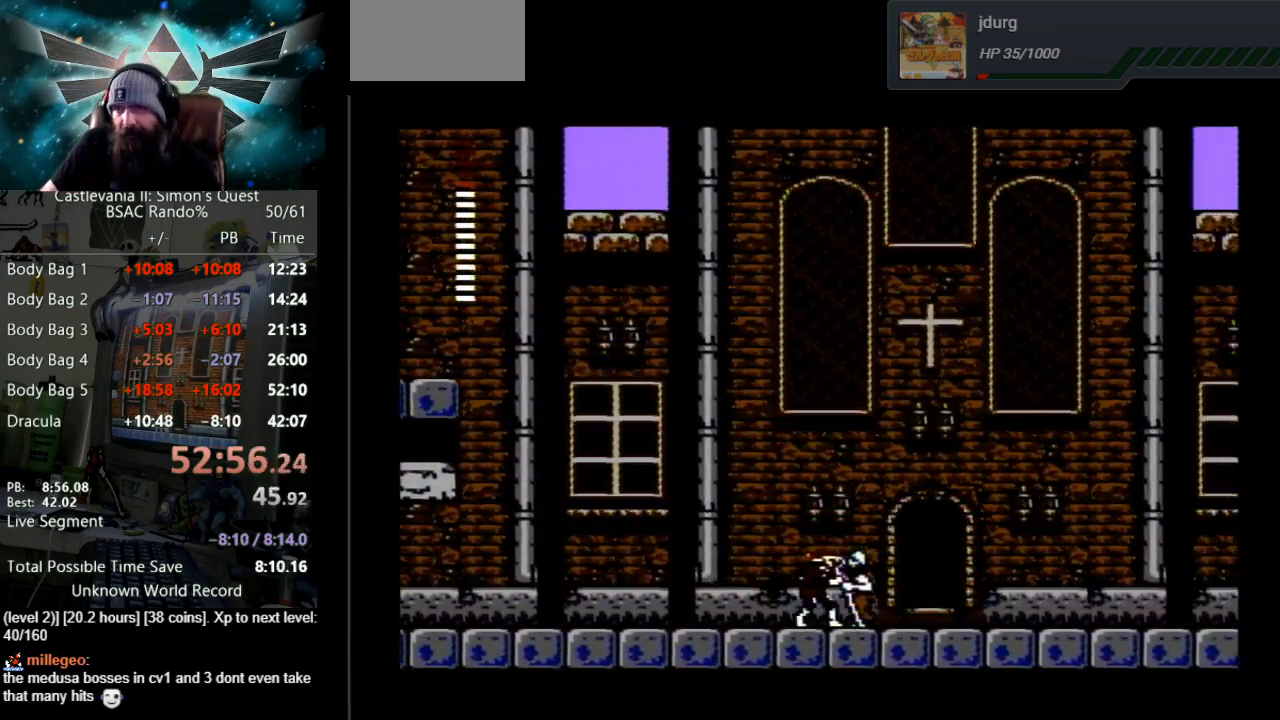
{"buttons": ["DPAD_RIGHT"], "events": []}
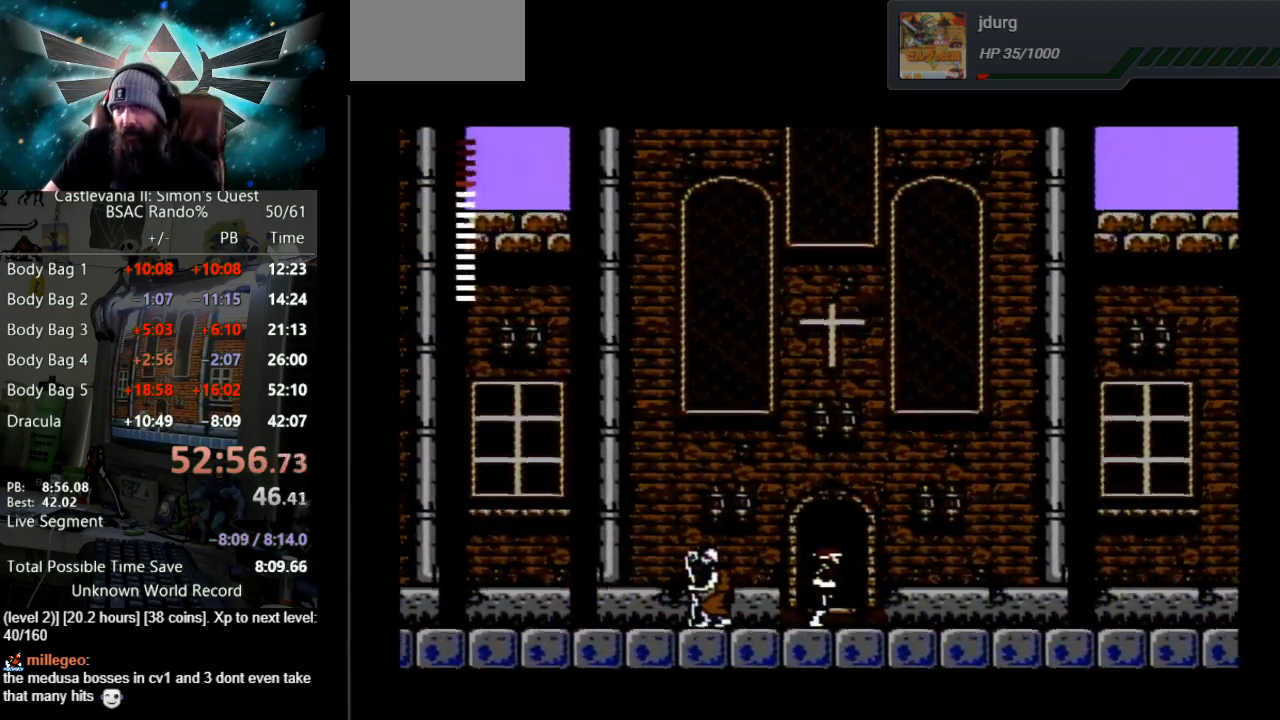
{"buttons": ["DPAD_RIGHT"], "events": []}
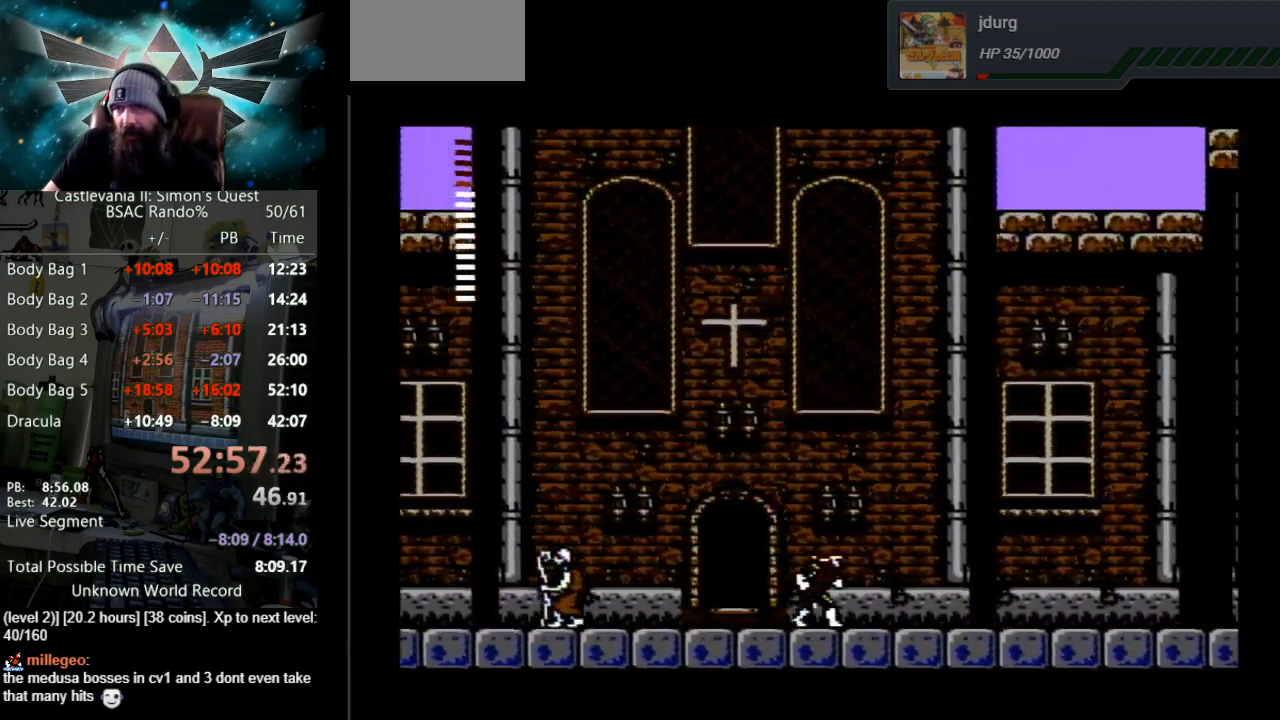
{"buttons": ["DPAD_RIGHT"], "events": []}
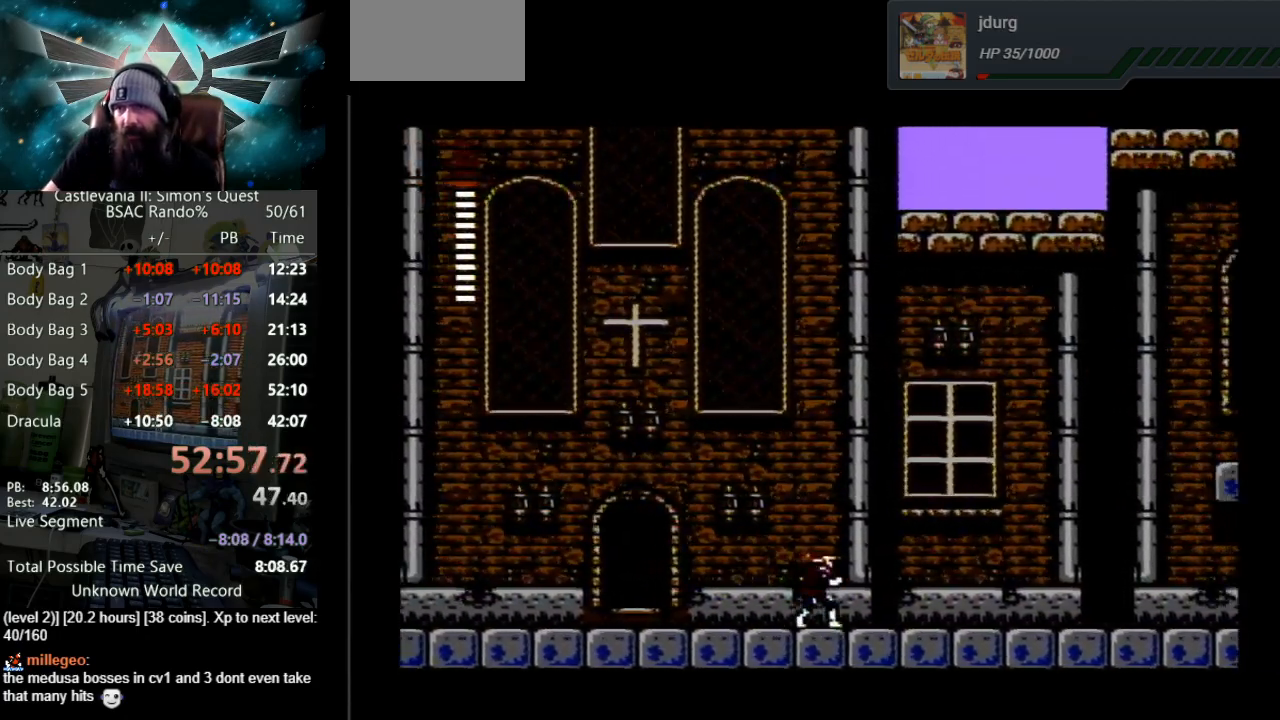
{"buttons": ["DPAD_RIGHT"], "events": []}
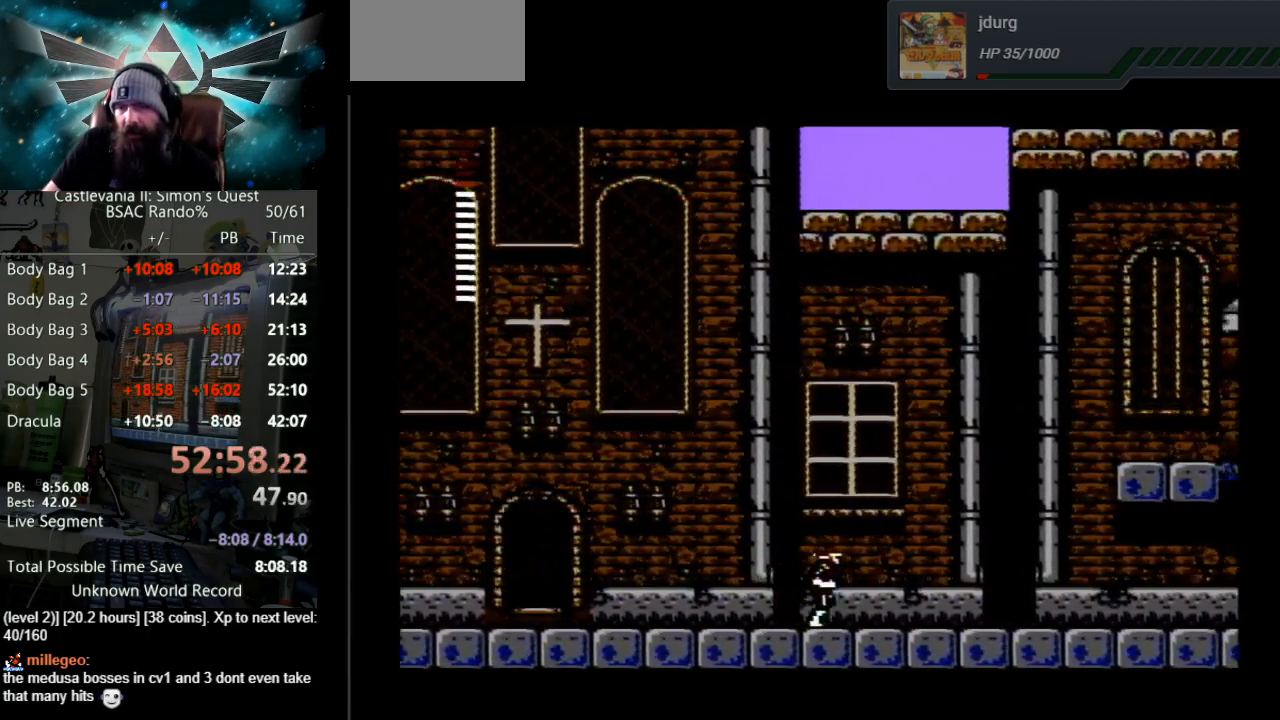
{"buttons": ["DPAD_RIGHT"], "events": []}
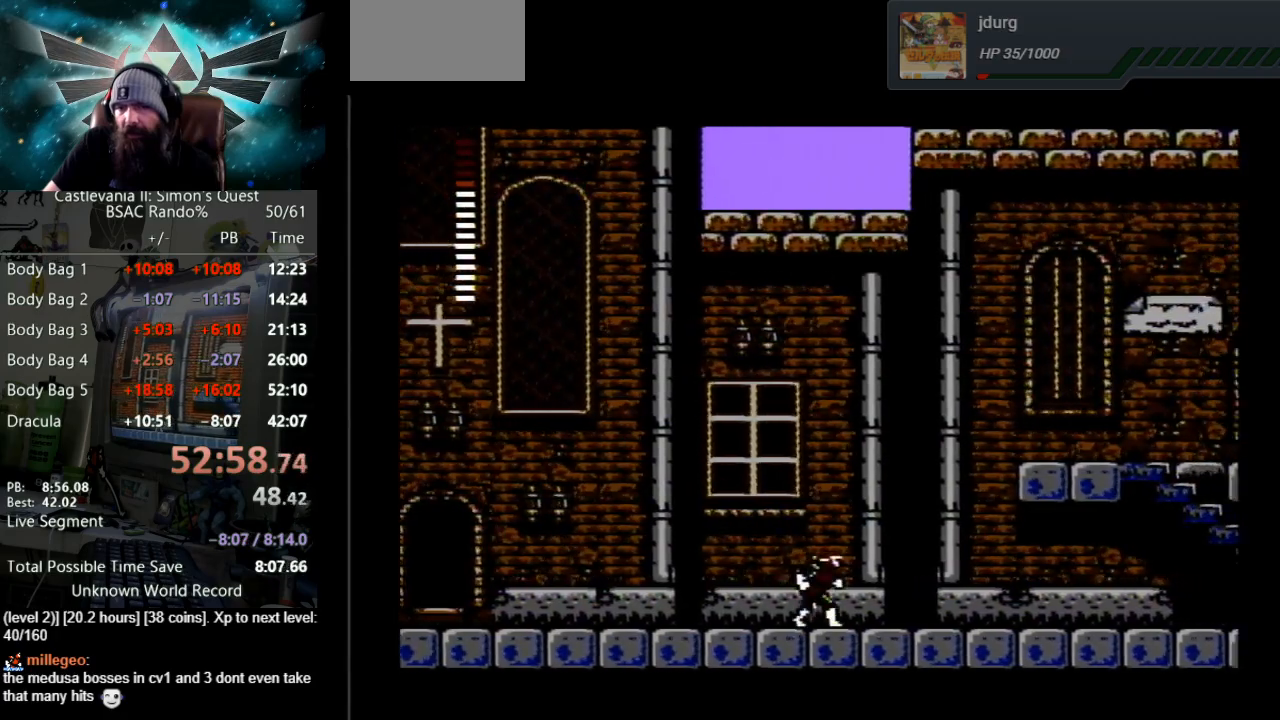
{"buttons": ["DPAD_RIGHT"], "events": []}
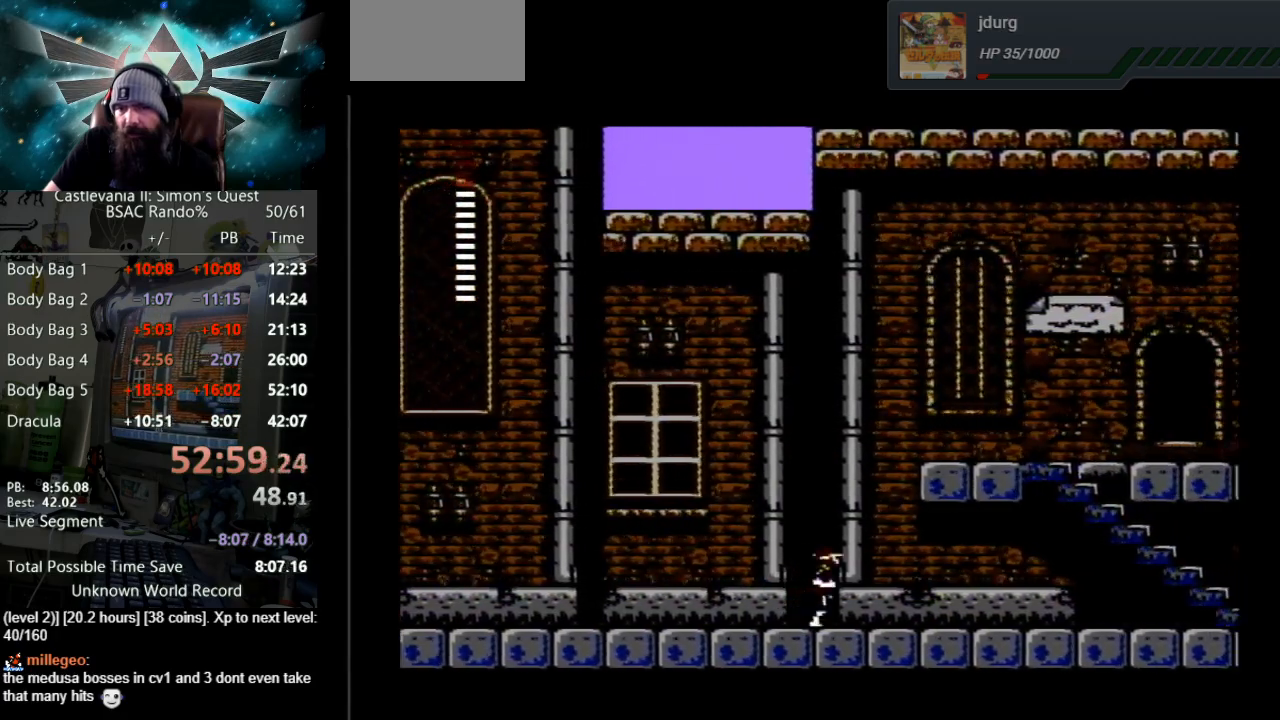
{"buttons": ["DPAD_RIGHT"], "events": []}
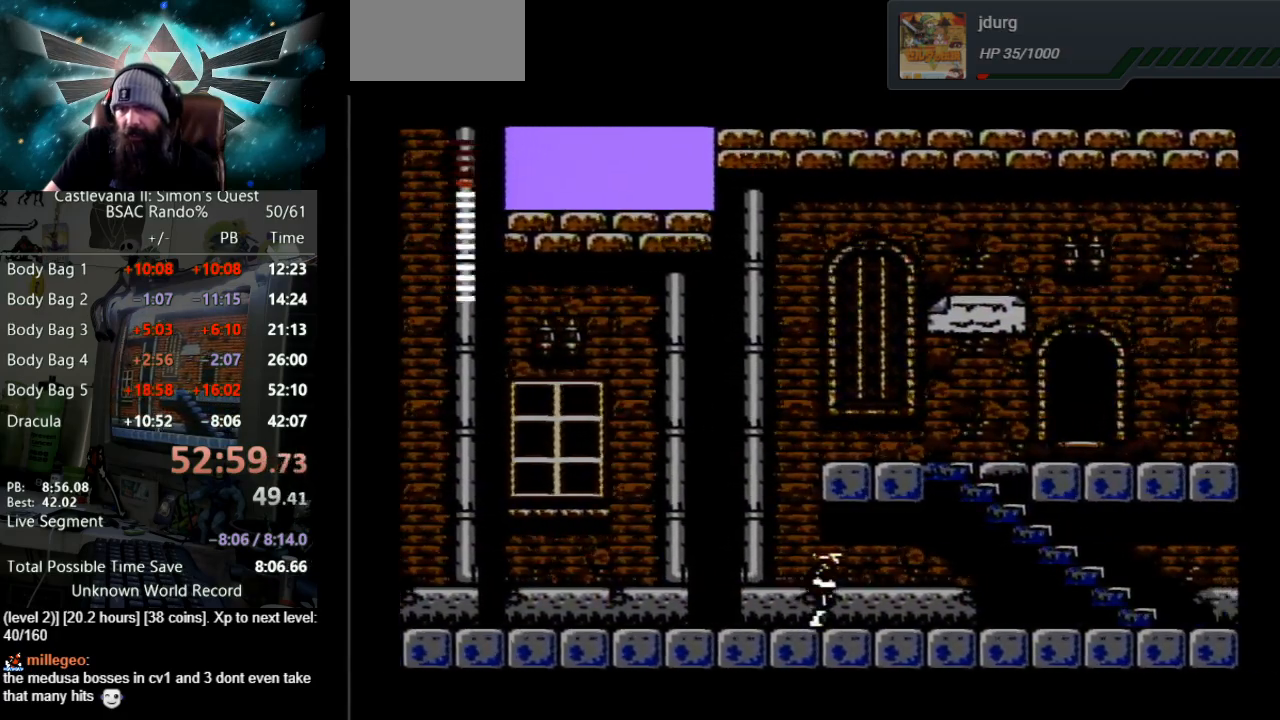
{"buttons": ["DPAD_RIGHT"], "events": []}
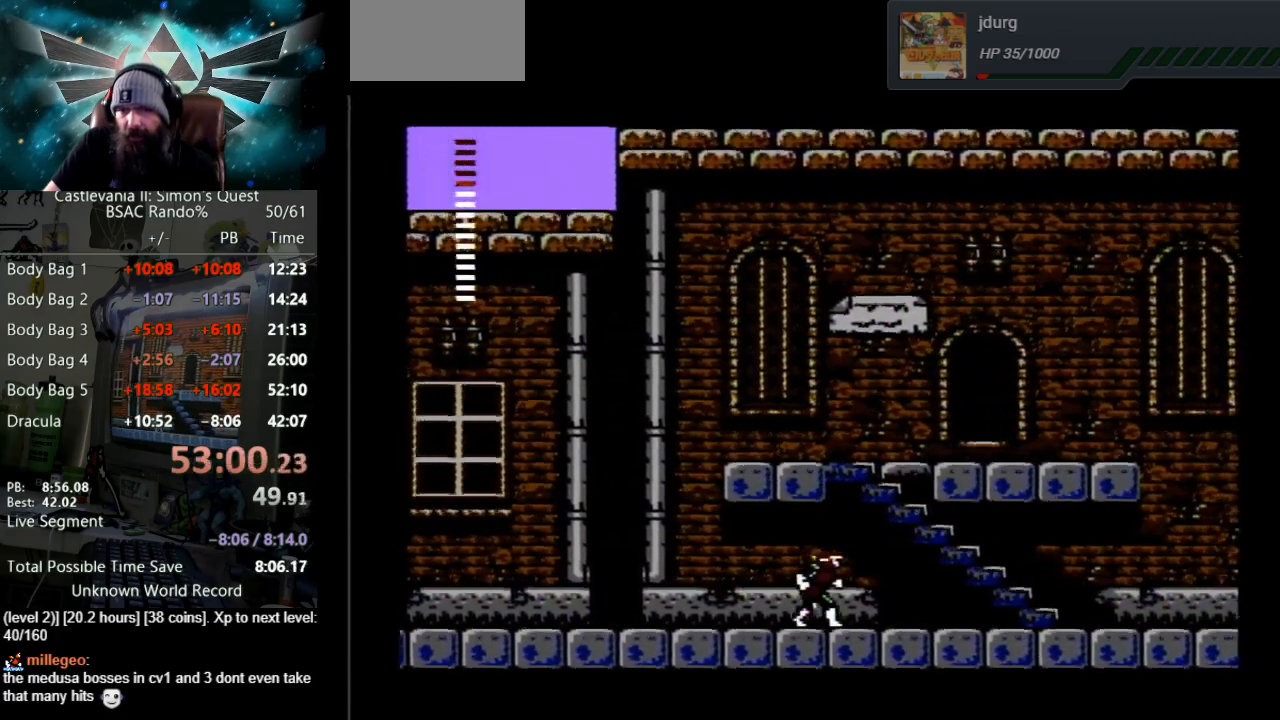
{"buttons": ["DPAD_RIGHT"], "events": []}
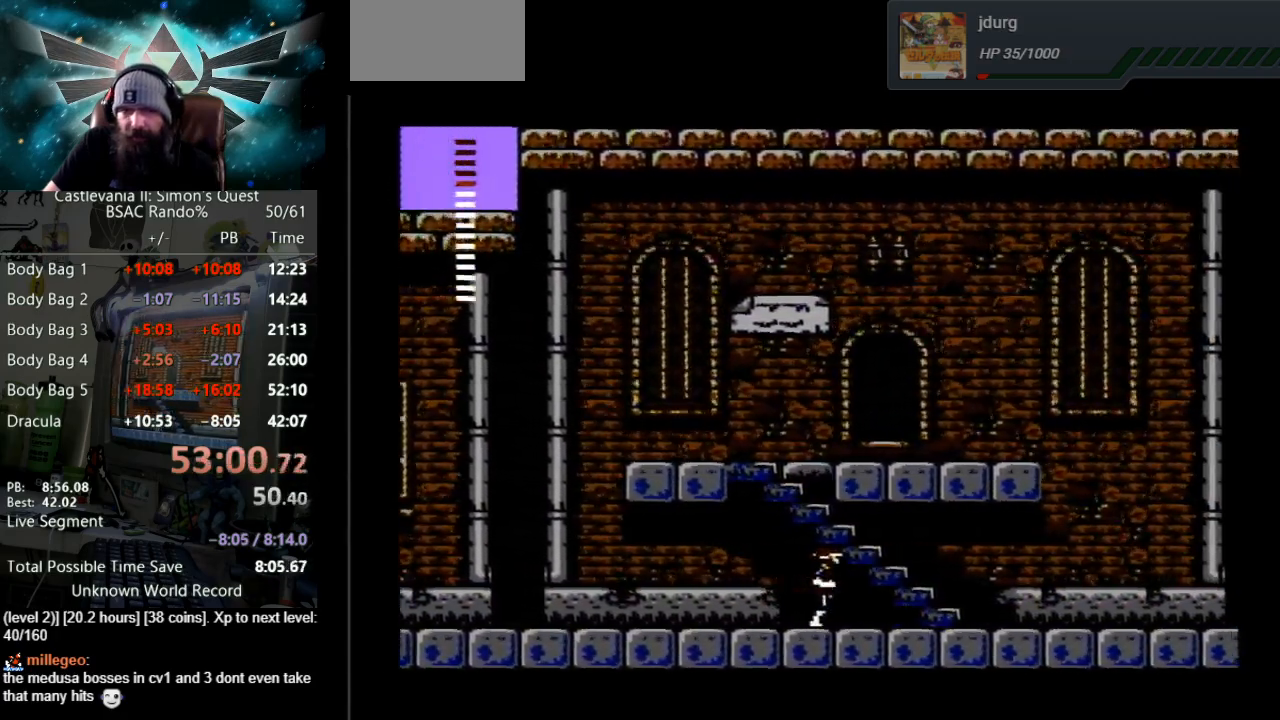
{"buttons": ["DPAD_RIGHT"], "events": []}
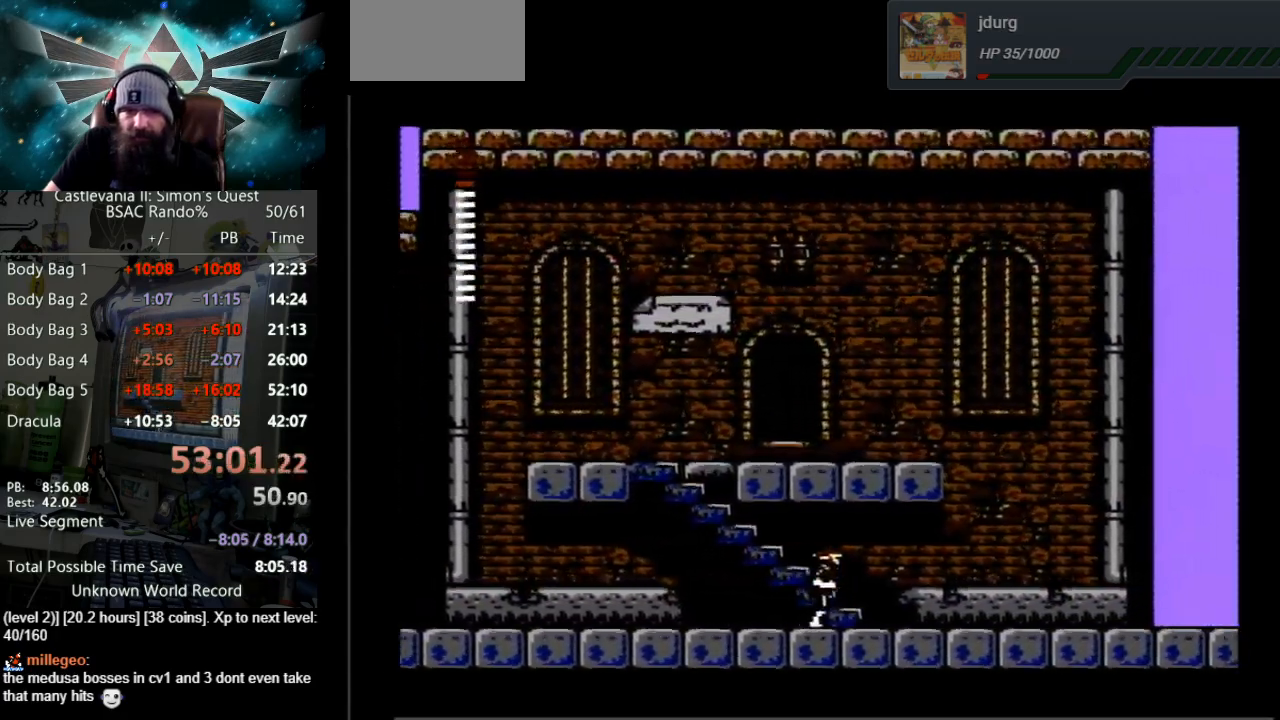
{"buttons": ["DPAD_UP"], "events": [[150, "DPAD_RIGHT", "up"], [167, "DPAD_UP", "down"]]}
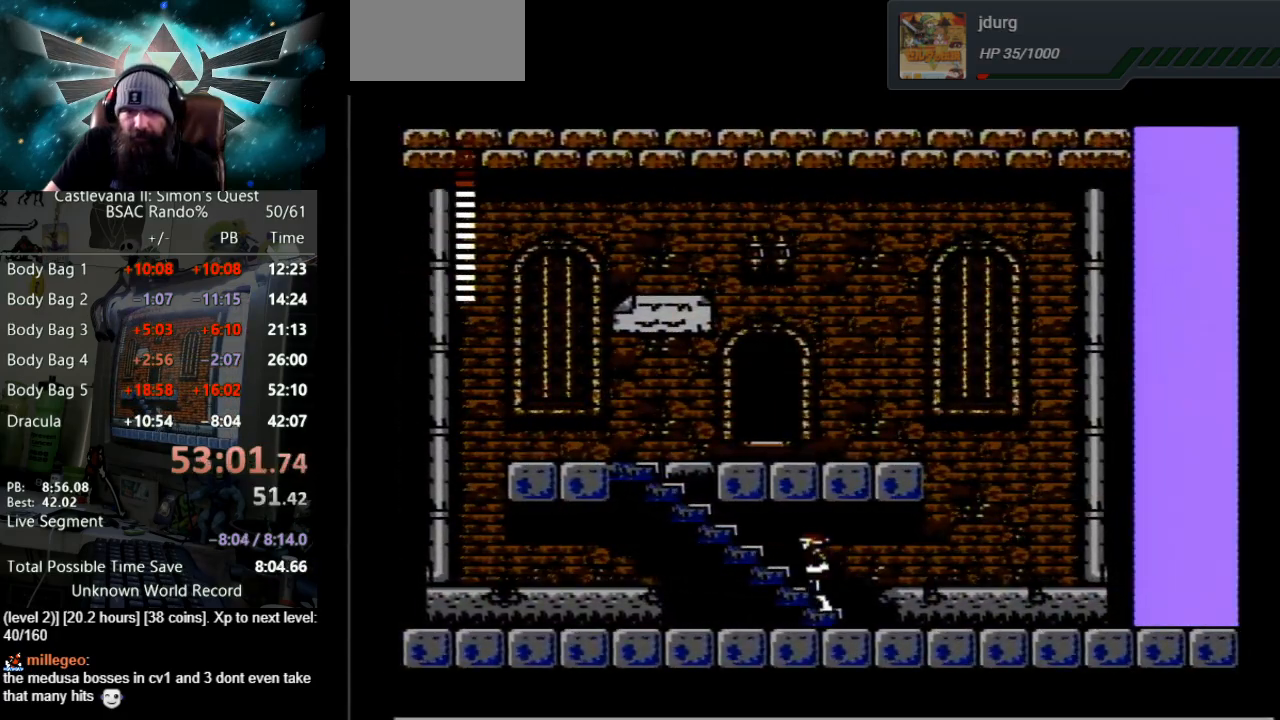
{"buttons": ["DPAD_UP"], "events": []}
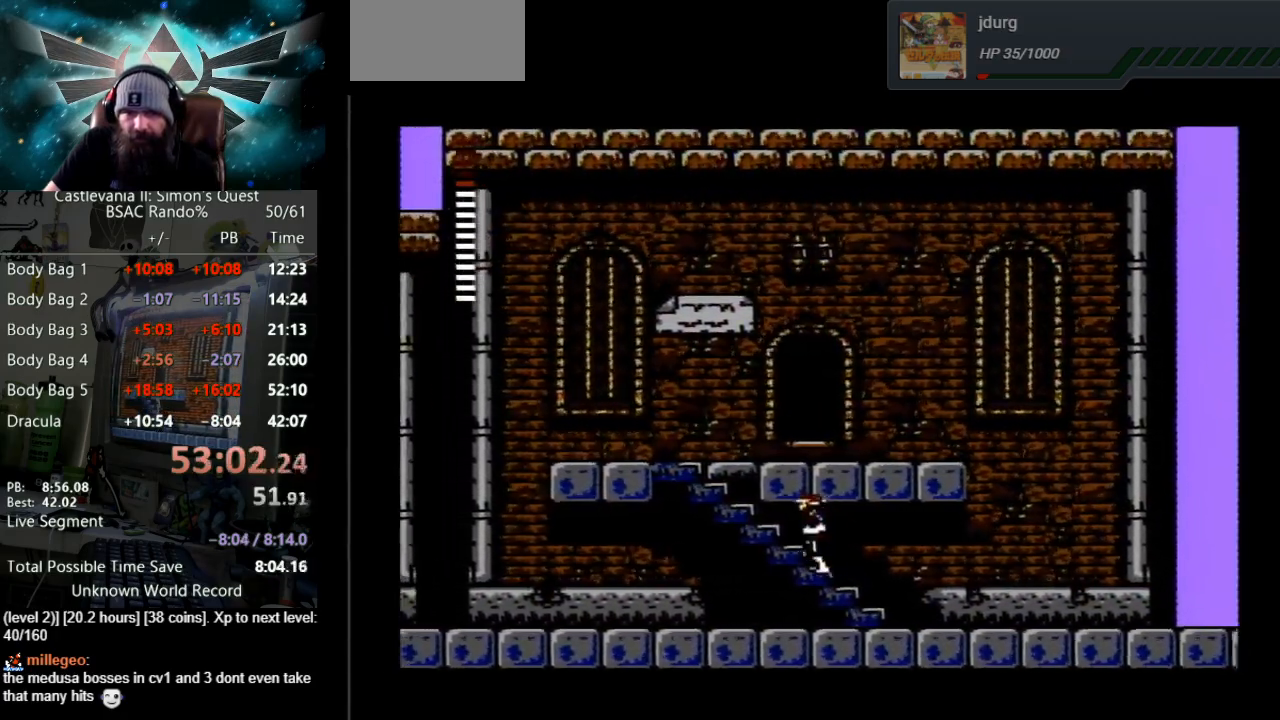
{"buttons": ["DPAD_UP"], "events": []}
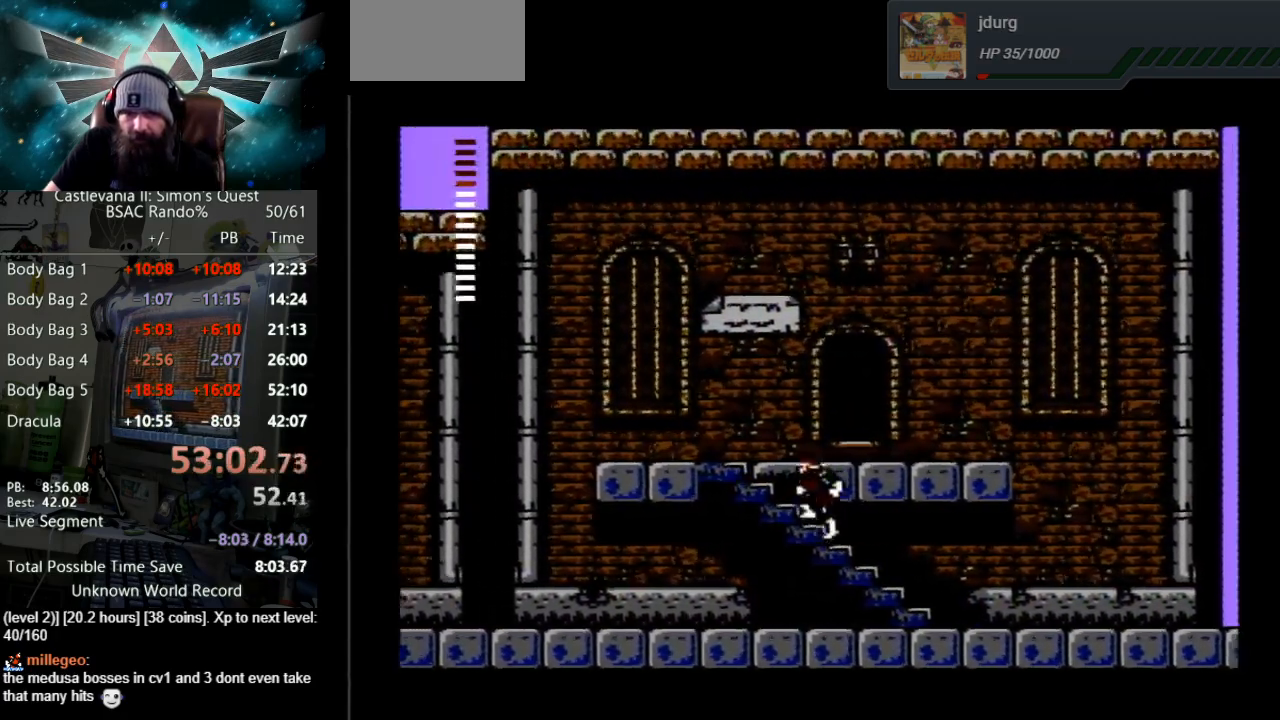
{"buttons": ["DPAD_UP"], "events": []}
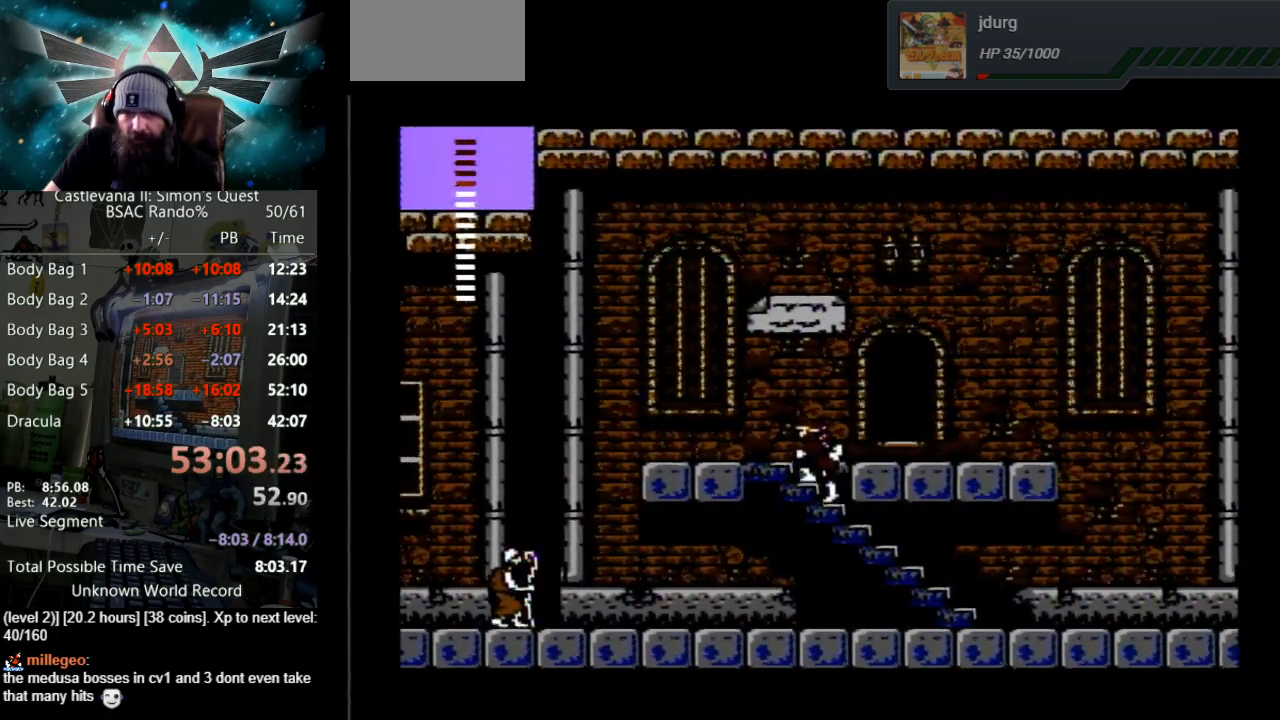
{"buttons": ["DPAD_UP", "DPAD_RIGHT"], "events": [[500, "DPAD_RIGHT", "down"]]}
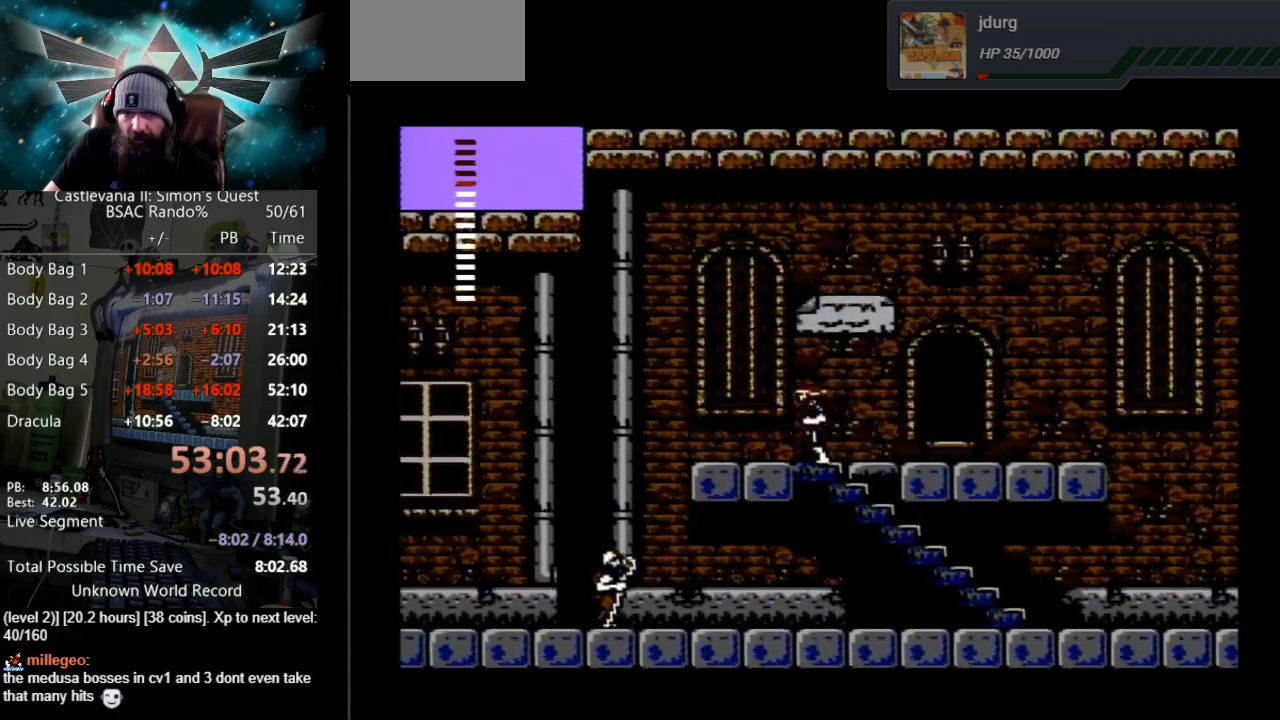
{"buttons": ["DPAD_RIGHT"], "events": [[67, "DPAD_UP", "up"]]}
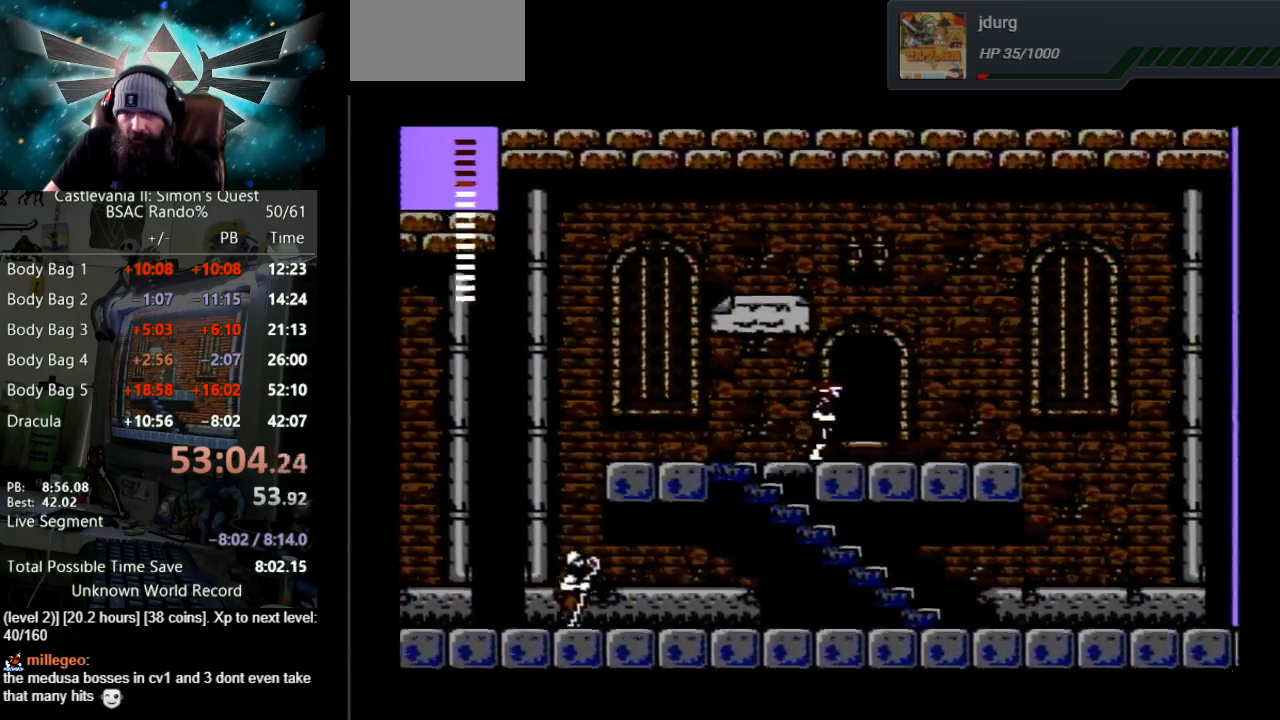
{"buttons": [], "events": [[150, "DPAD_UP", "down"], [167, "DPAD_RIGHT", "up"], [433, "DPAD_UP", "up"]]}
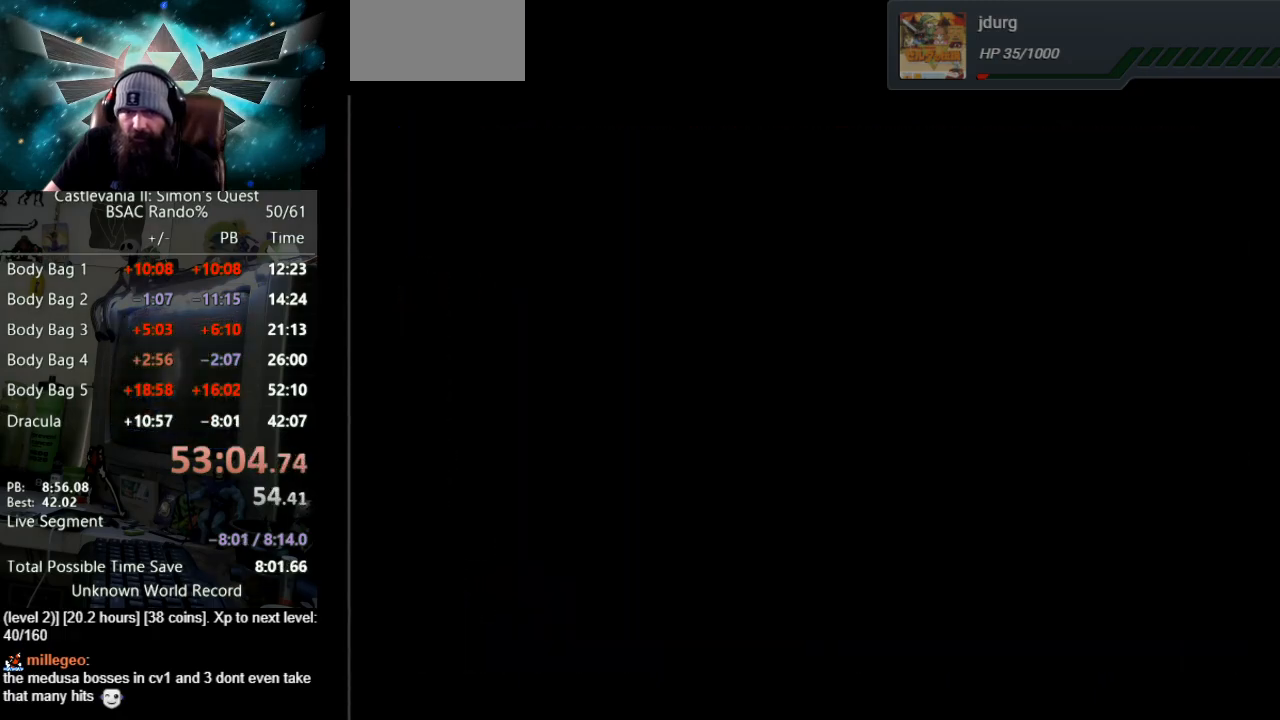
{"buttons": ["DPAD_RIGHT"], "events": [[150, "DPAD_RIGHT", "down"]]}
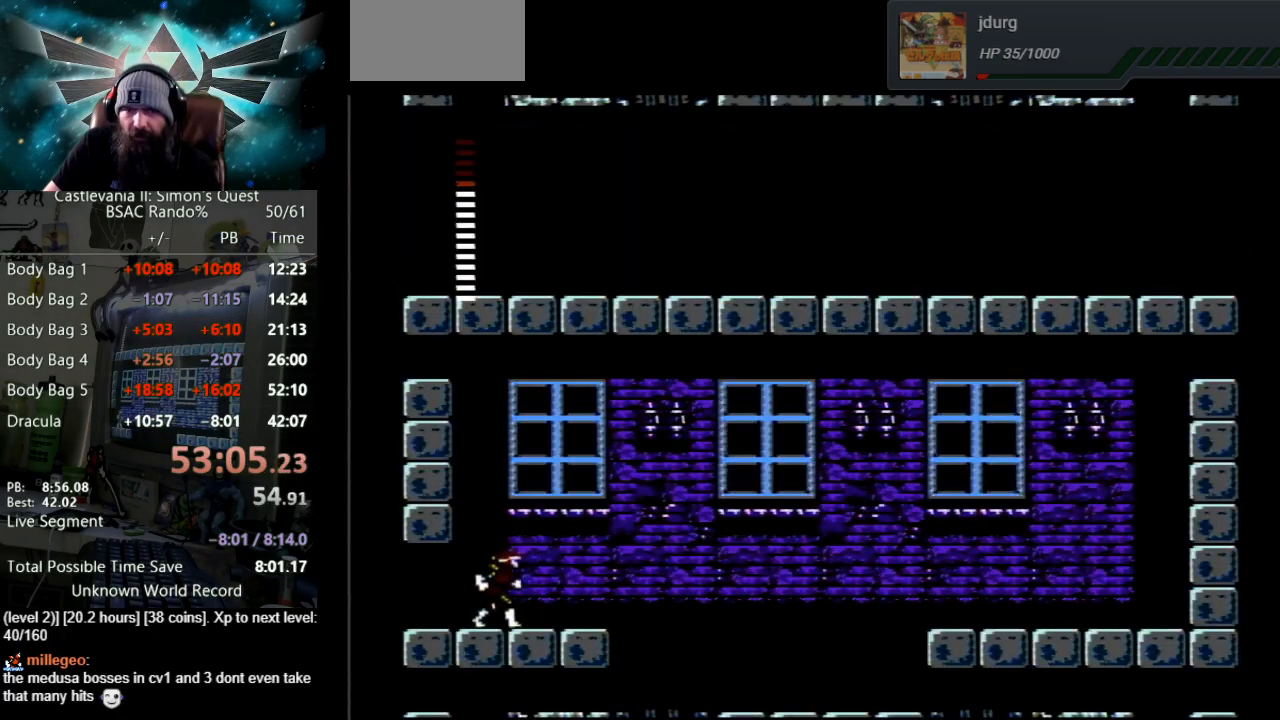
{"buttons": ["DPAD_RIGHT"], "events": []}
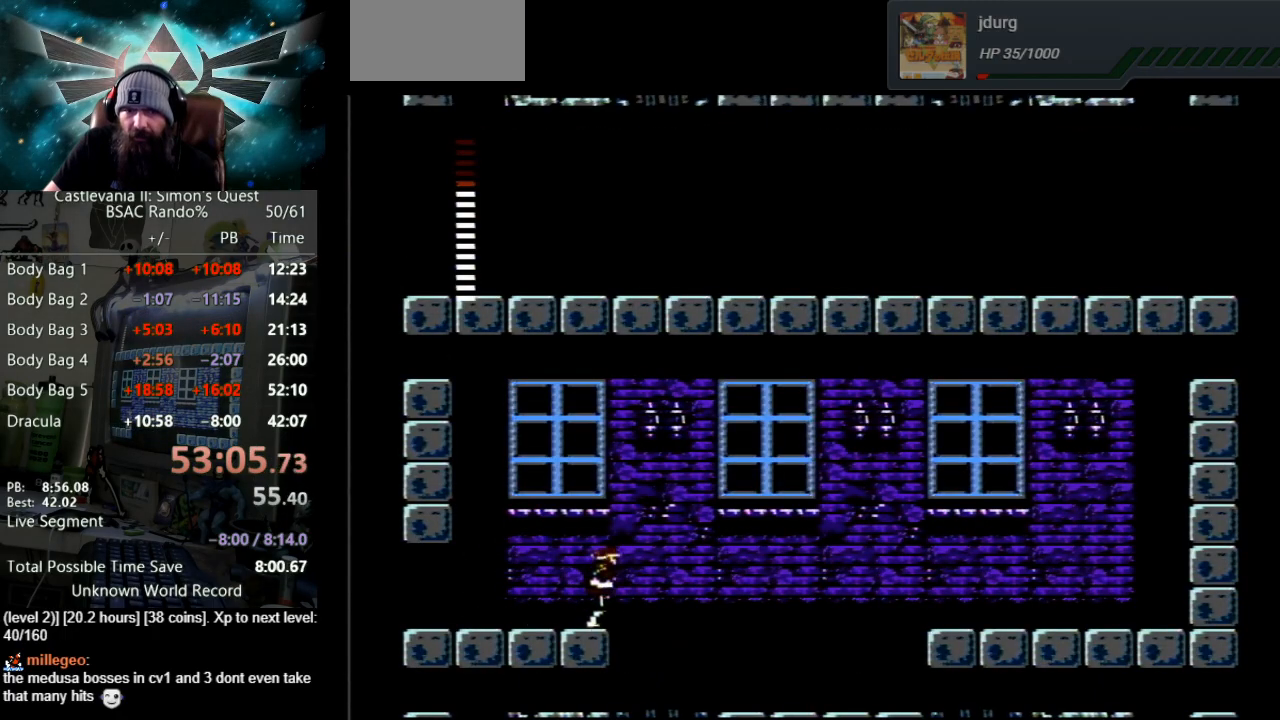
{"buttons": ["DPAD_RIGHT"], "events": []}
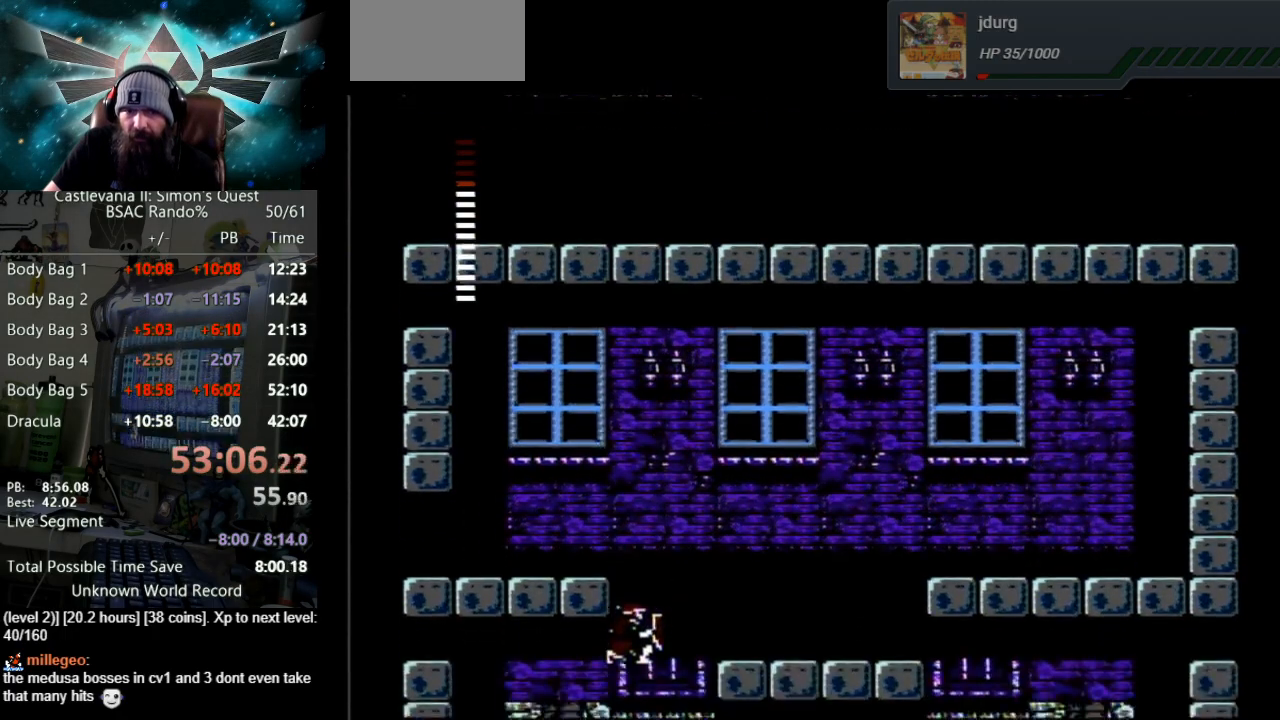
{"buttons": [], "events": [[83, "DPAD_RIGHT", "up"]]}
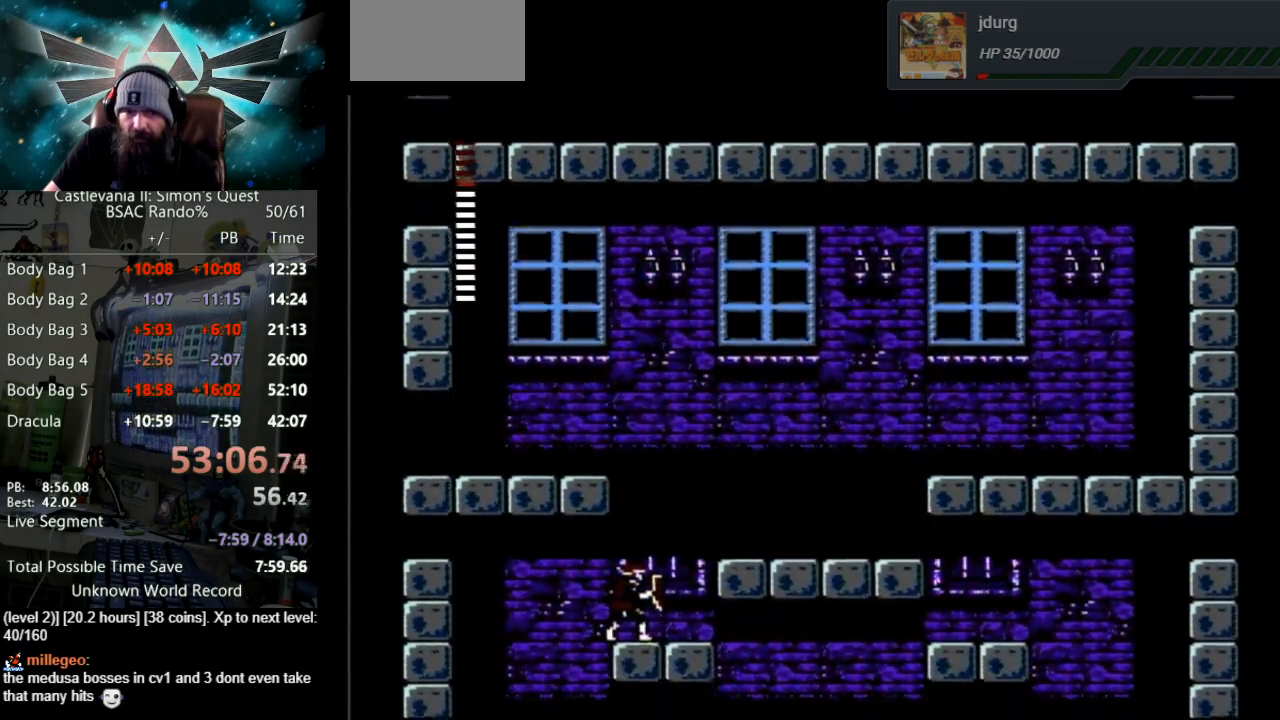
{"buttons": [], "events": [[167, "DPAD_LEFT", "down"], [400, "DPAD_LEFT", "up"]]}
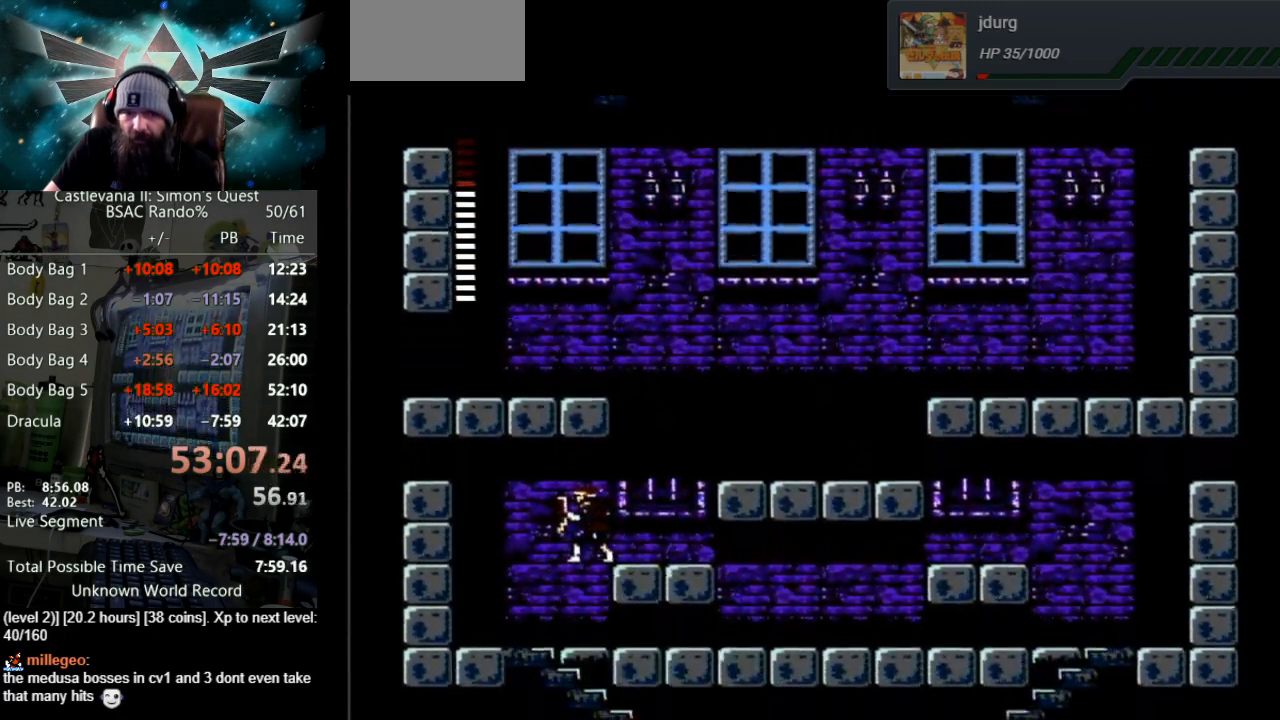
{"buttons": [], "events": [[150, "B", "down"], [150, "DPAD_LEFT", "down"], [283, "DPAD_LEFT", "up"], [300, "B", "up"]]}
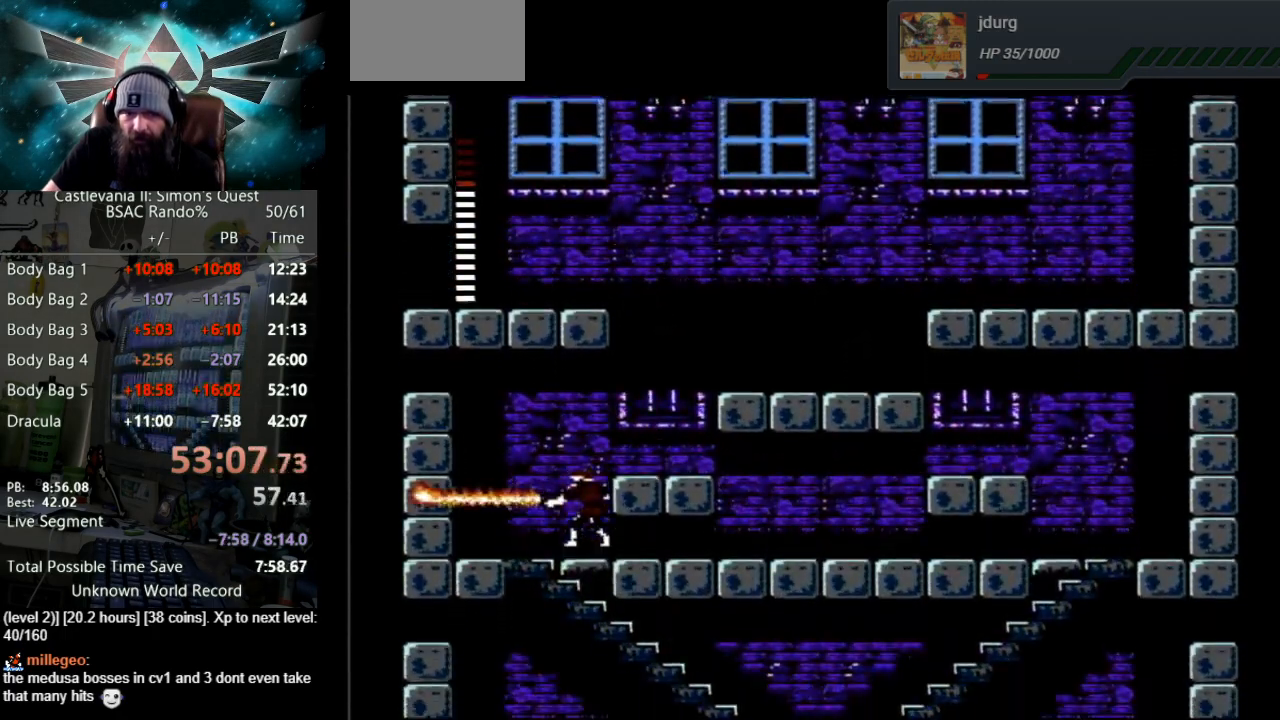
{"buttons": ["B"], "events": [[100, "B", "down"]]}
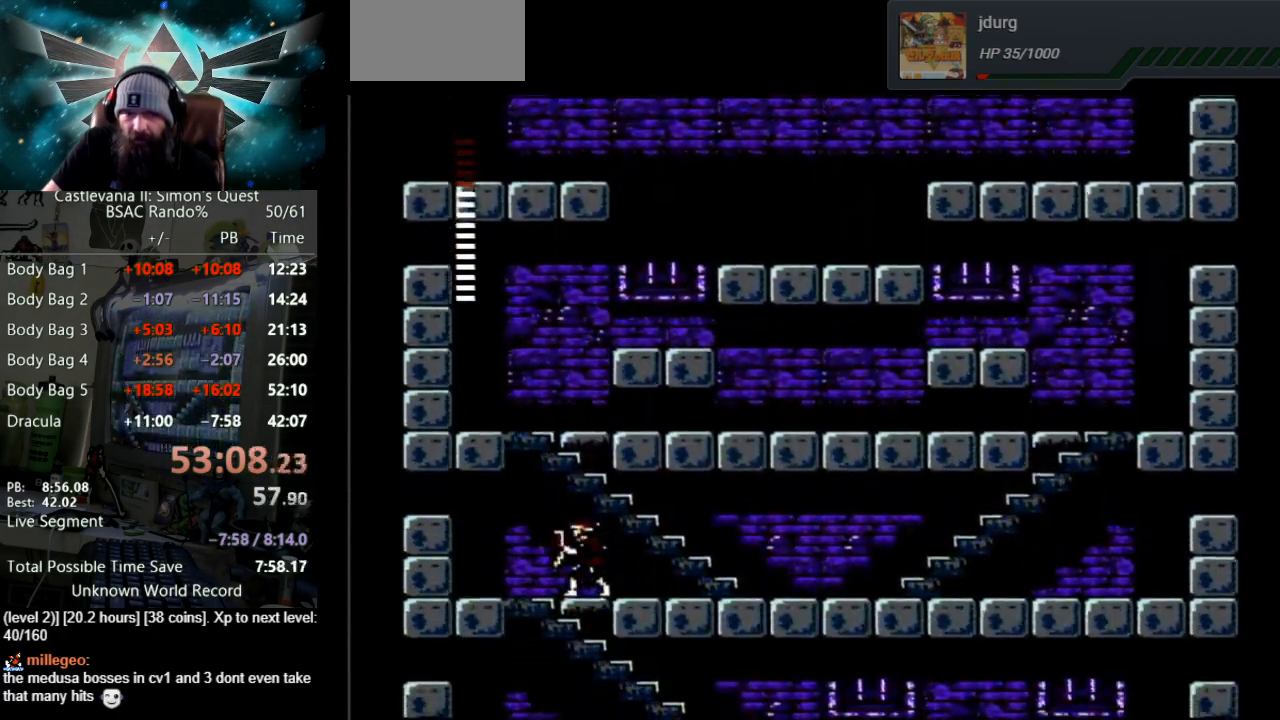
{"buttons": ["DPAD_LEFT"], "events": [[67, "B", "up"], [283, "DPAD_LEFT", "down"]]}
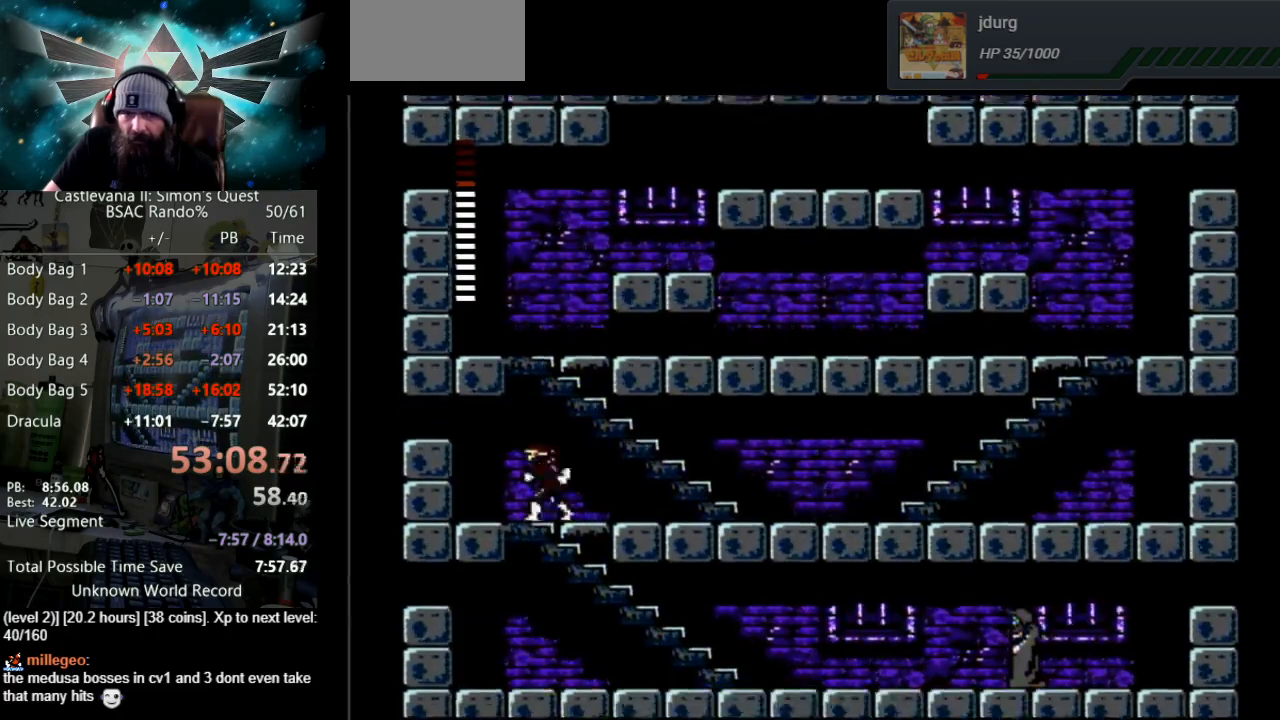
{"buttons": ["DPAD_DOWN"], "events": [[17, "DPAD_DOWN", "down"], [17, "DPAD_LEFT", "up"]]}
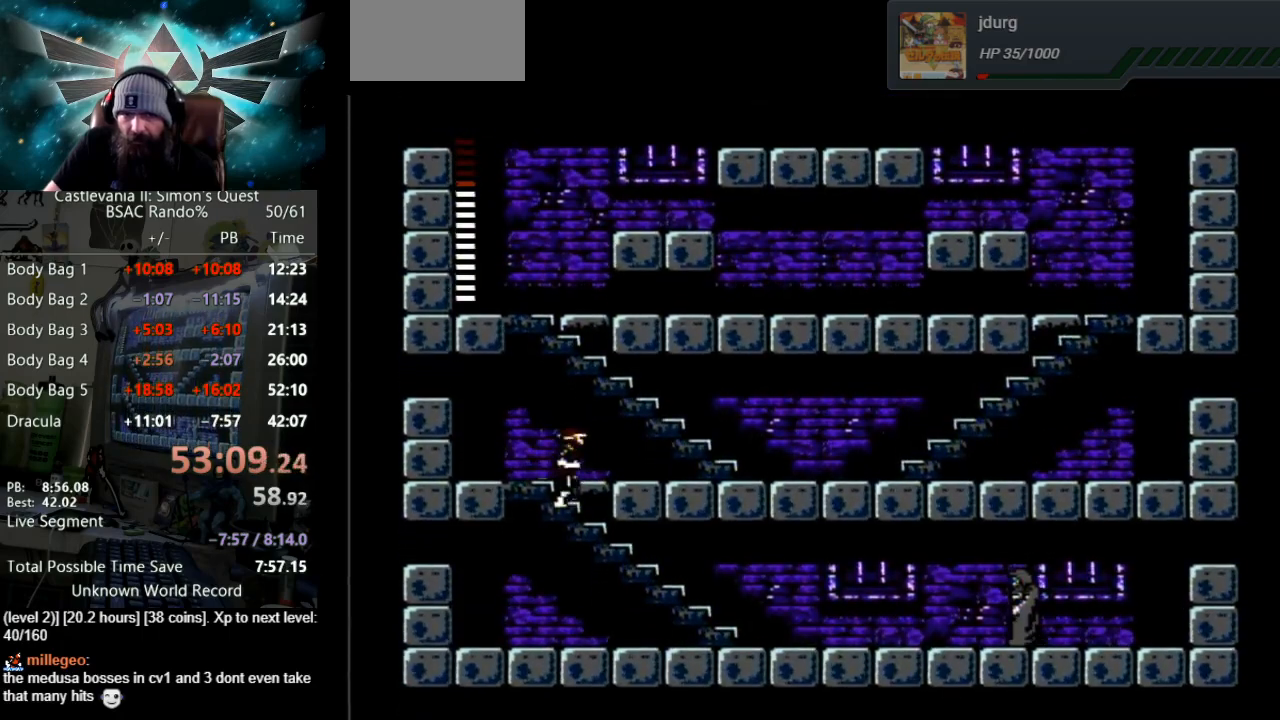
{"buttons": ["DPAD_DOWN"], "events": []}
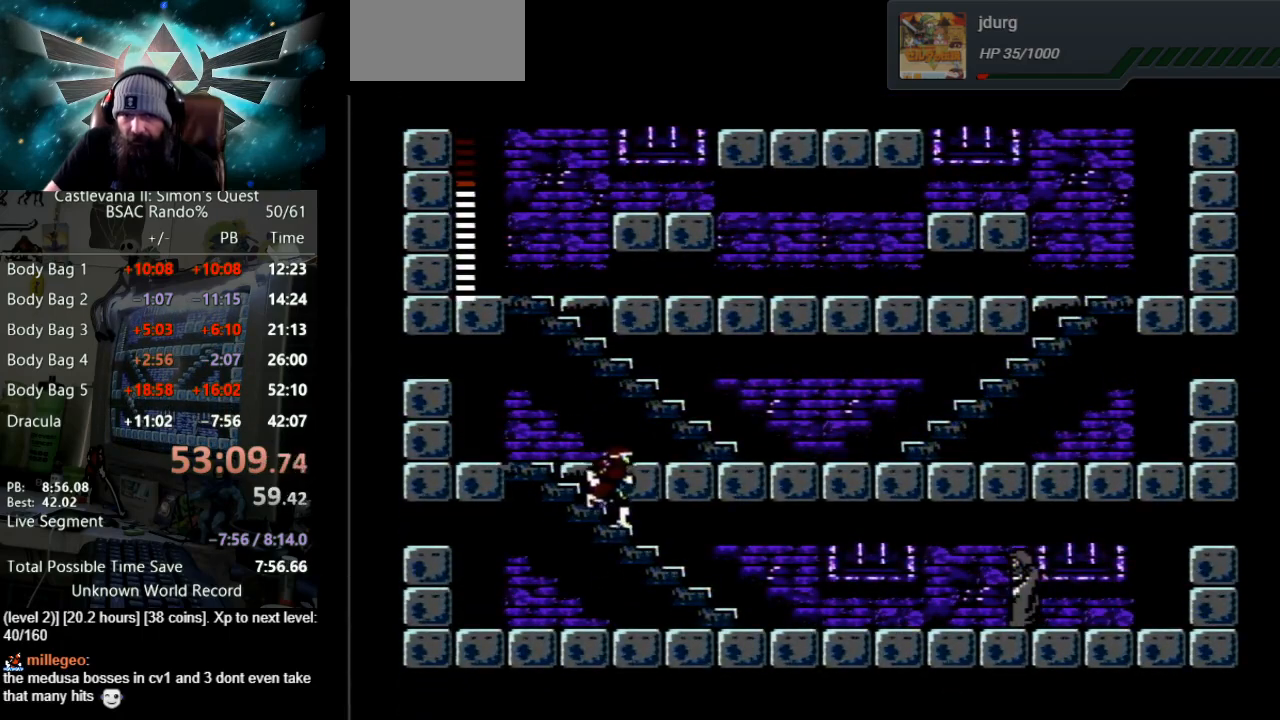
{"buttons": ["DPAD_DOWN", "DPAD_RIGHT"], "events": [[250, "DPAD_RIGHT", "down"]]}
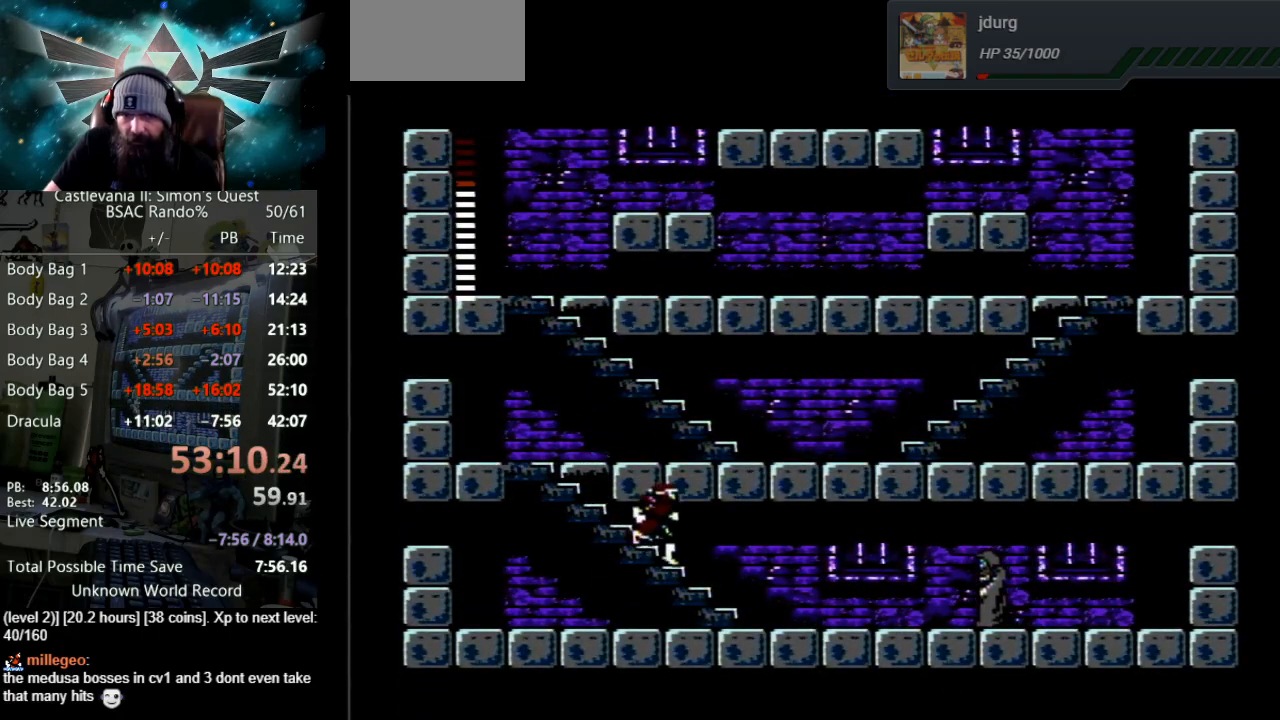
{"buttons": ["DPAD_RIGHT"], "events": [[433, "DPAD_DOWN", "up"]]}
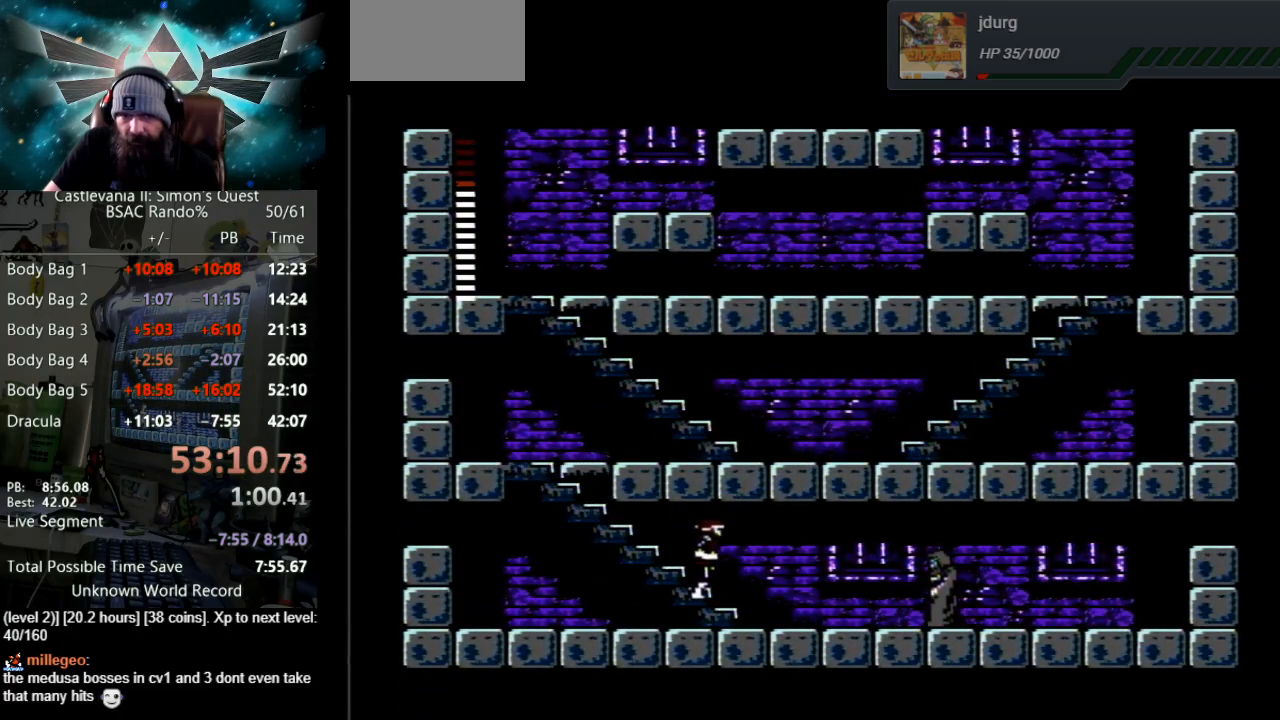
{"buttons": ["DPAD_RIGHT"], "events": []}